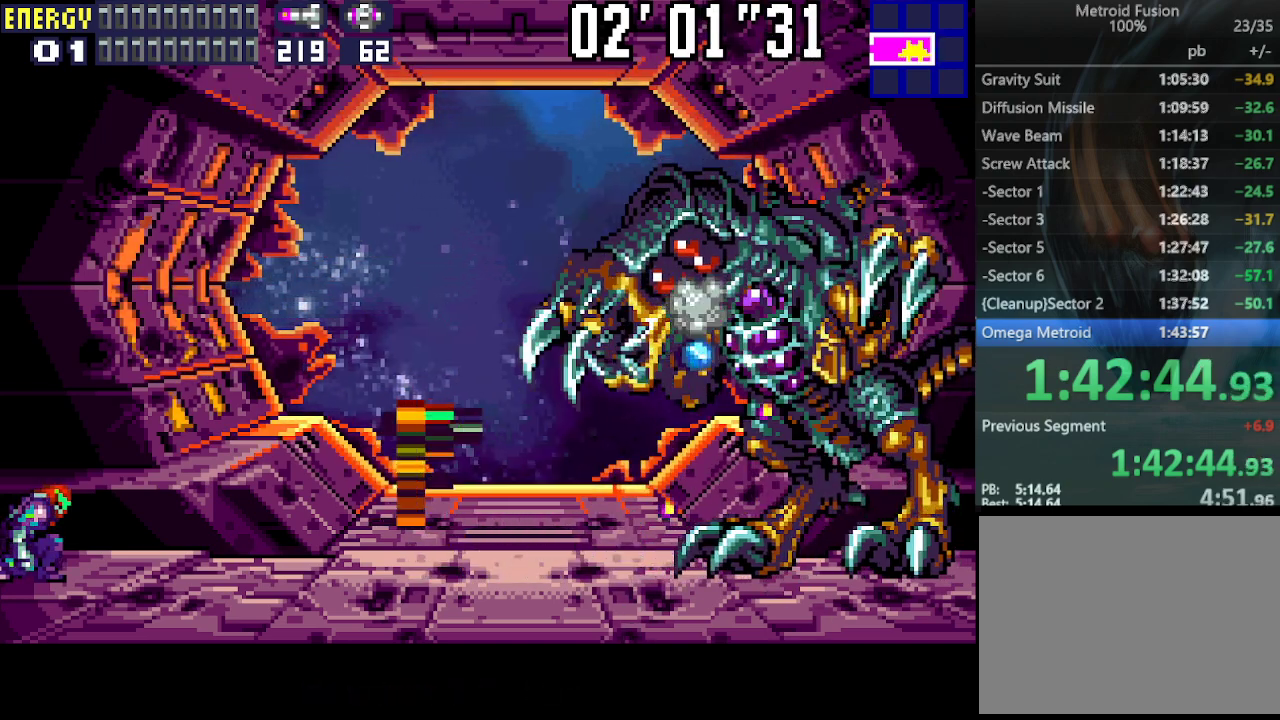
Gameplay with a controller (PlayStation layout); each line is a JSON object with the inputs held at the frame after it. "events" lists button and stick changes between this image and that frame as [ms after this image, input, new state], when the widget could be followed in between. Not read: L3 R3 left_stick right_stick.
{"buttons": [], "events": [[67, "DPAD_RIGHT", "down"], [233, "DPAD_RIGHT", "up"], [367, "DPAD_RIGHT", "down"], [433, "DPAD_RIGHT", "up"]]}
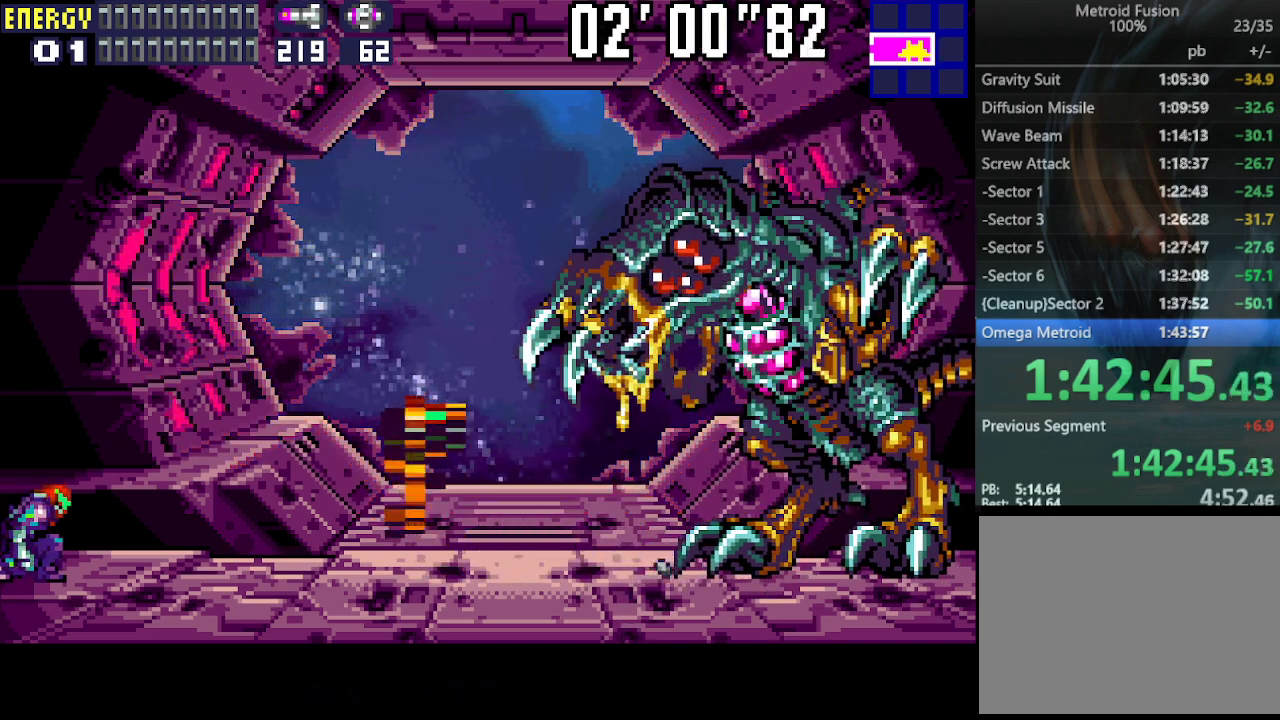
{"buttons": ["DPAD_RIGHT"], "events": [[67, "DPAD_RIGHT", "down"], [167, "DPAD_RIGHT", "up"], [300, "DPAD_RIGHT", "down"], [400, "DPAD_RIGHT", "up"], [500, "DPAD_RIGHT", "down"]]}
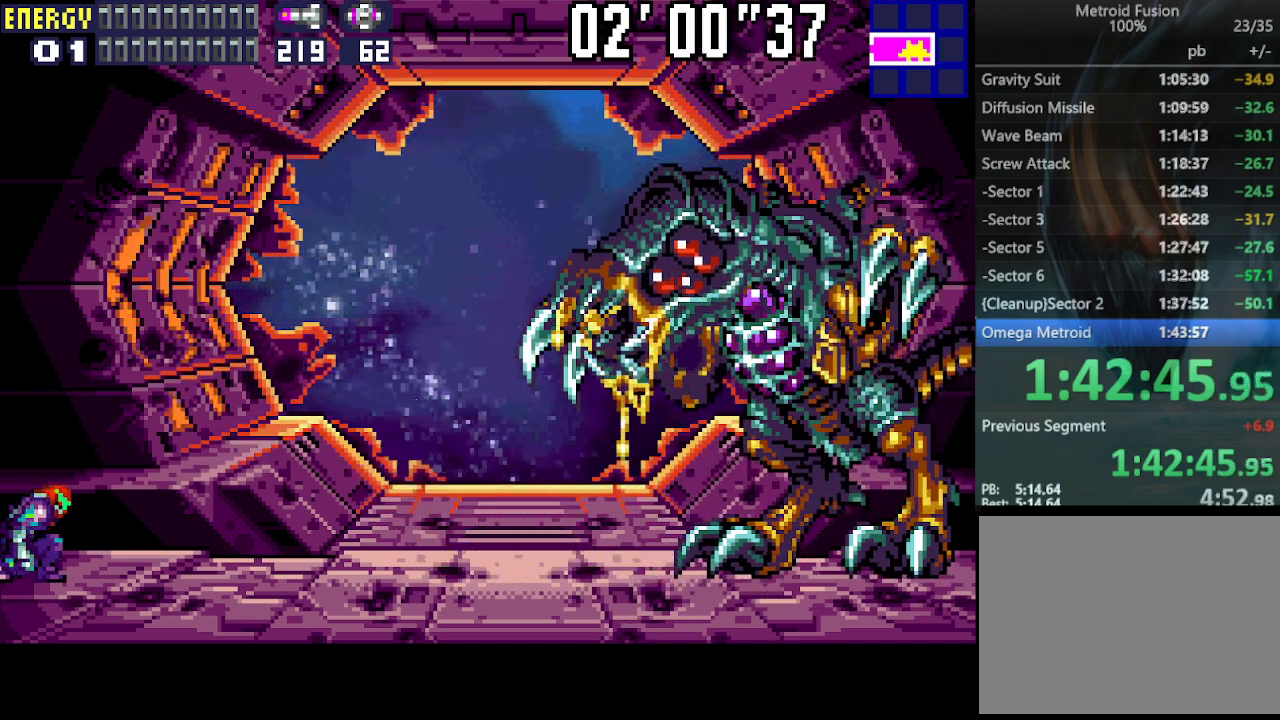
{"buttons": [], "events": [[100, "DPAD_RIGHT", "up"], [200, "DPAD_RIGHT", "down"], [300, "DPAD_RIGHT", "up"], [400, "DPAD_RIGHT", "down"], [467, "DPAD_RIGHT", "up"]]}
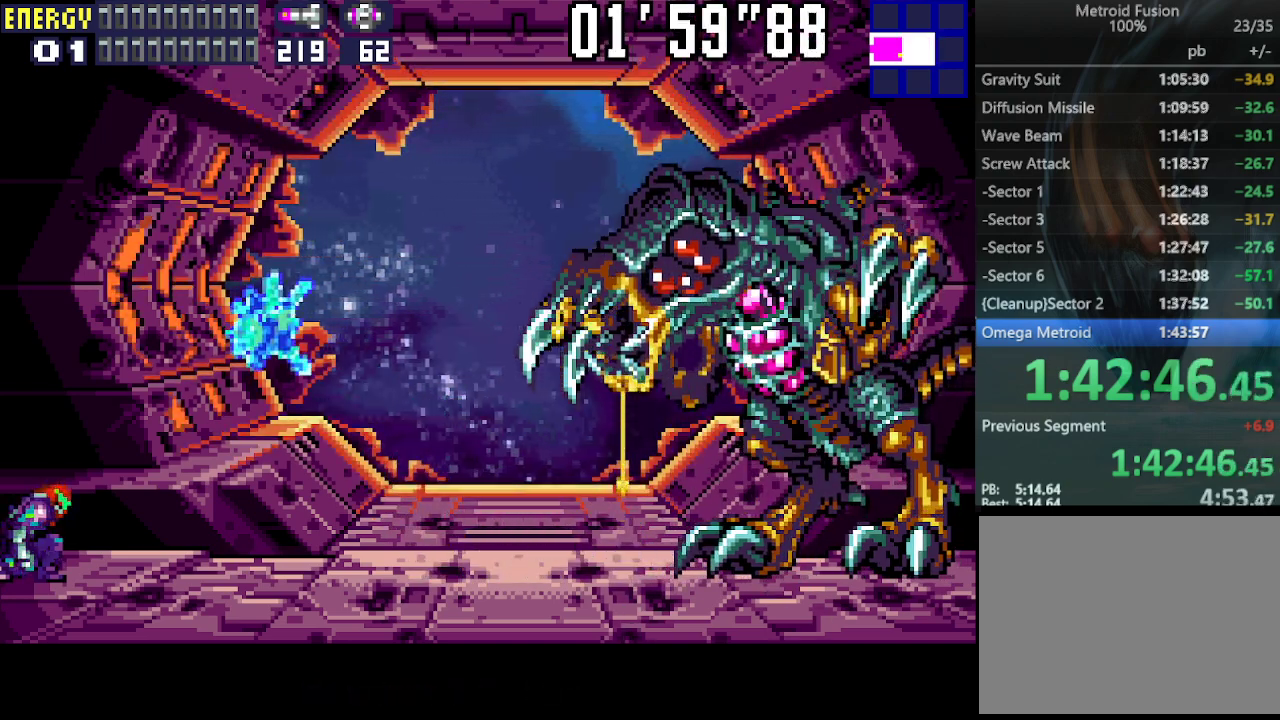
{"buttons": ["DPAD_RIGHT"], "events": [[67, "DPAD_RIGHT", "down"], [167, "DPAD_RIGHT", "up"], [233, "DPAD_RIGHT", "down"], [333, "DPAD_RIGHT", "up"], [433, "DPAD_RIGHT", "down"]]}
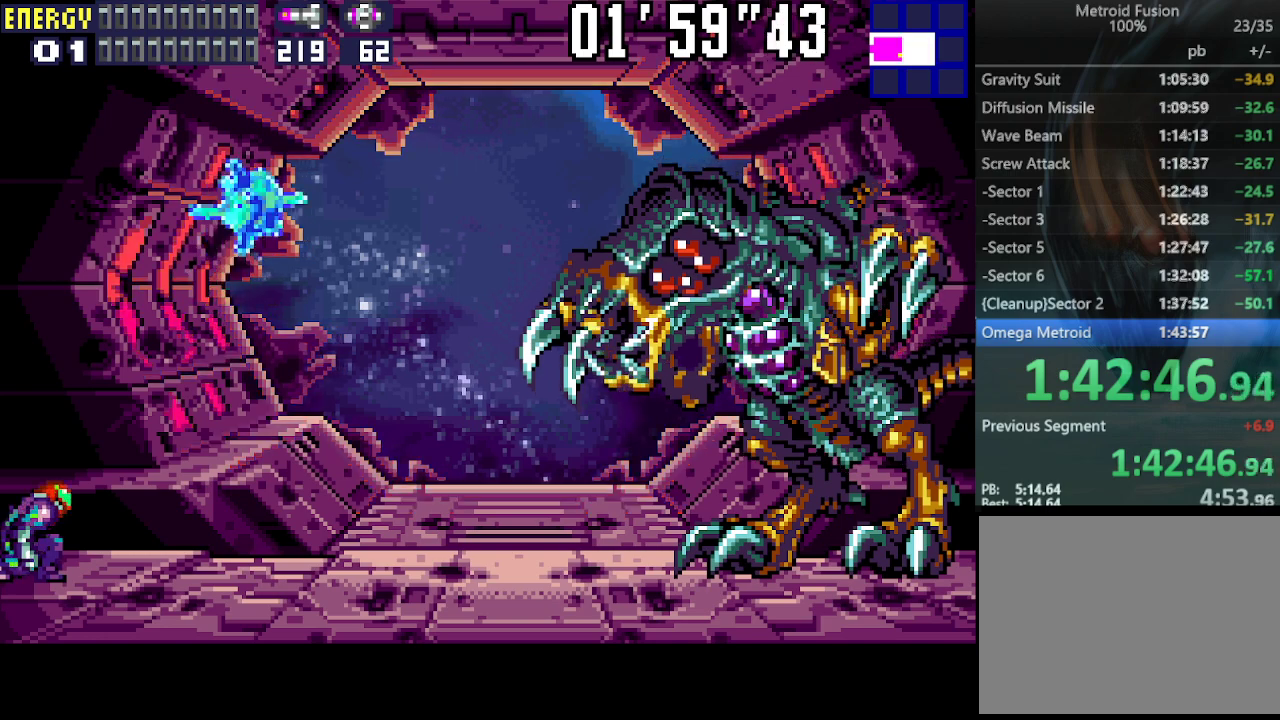
{"buttons": ["DPAD_RIGHT"], "events": [[33, "DPAD_RIGHT", "up"], [133, "DPAD_RIGHT", "down"], [200, "DPAD_RIGHT", "up"], [300, "DPAD_RIGHT", "down"], [400, "DPAD_RIGHT", "up"], [467, "DPAD_RIGHT", "down"]]}
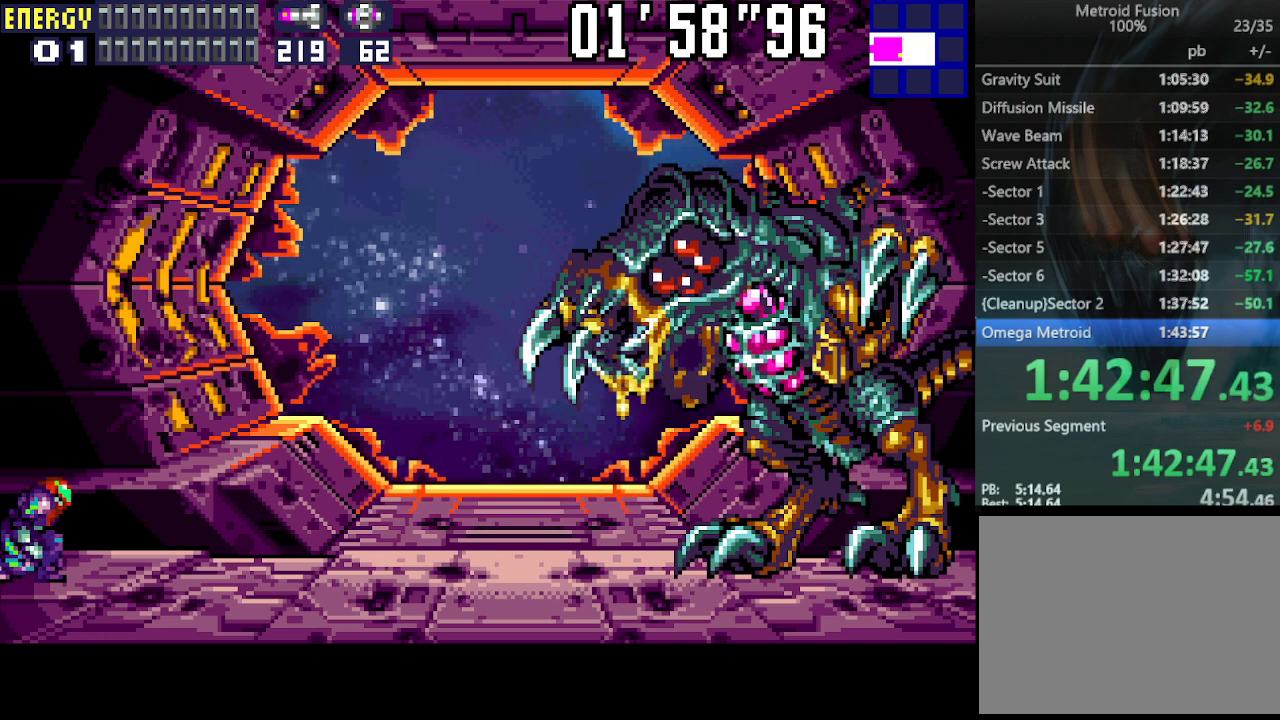
{"buttons": [], "events": [[100, "DPAD_RIGHT", "up"], [200, "DPAD_RIGHT", "down"], [333, "DPAD_RIGHT", "up"], [400, "DPAD_RIGHT", "down"], [500, "DPAD_RIGHT", "up"]]}
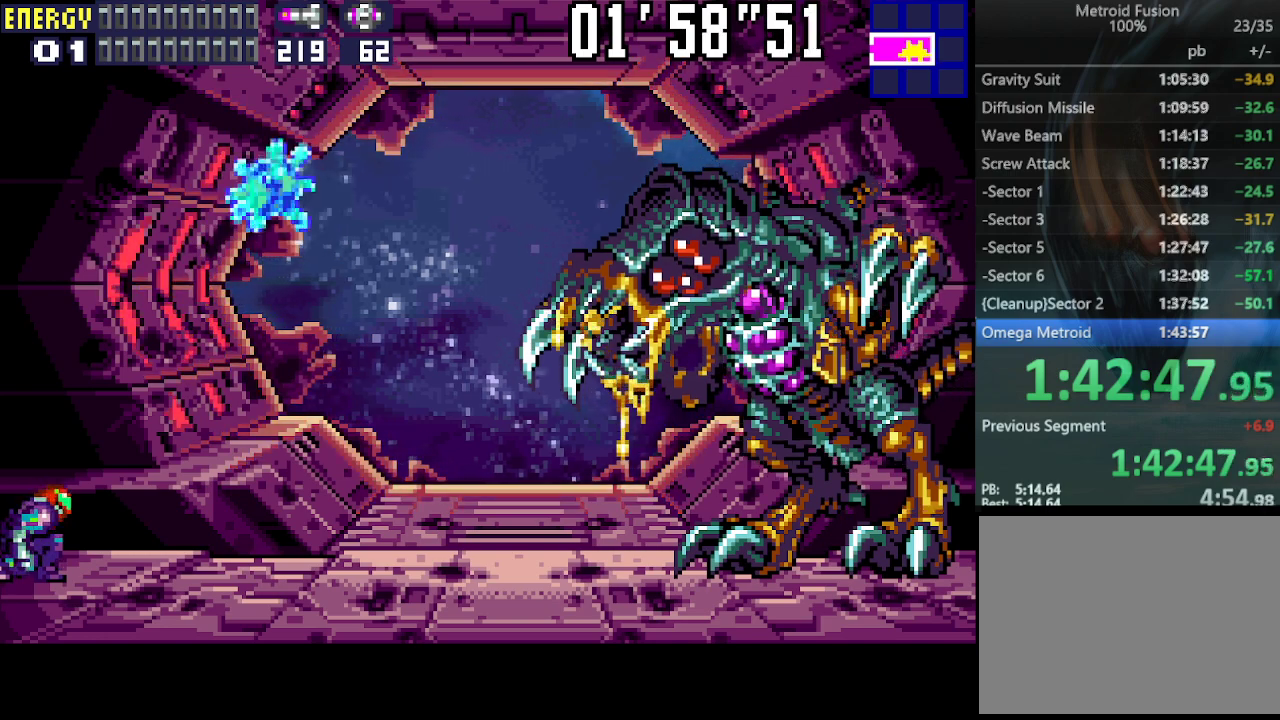
{"buttons": [], "events": [[67, "DPAD_RIGHT", "down"], [167, "DPAD_RIGHT", "up"], [267, "DPAD_RIGHT", "down"], [333, "DPAD_RIGHT", "up"], [400, "DPAD_RIGHT", "down"], [500, "DPAD_RIGHT", "up"]]}
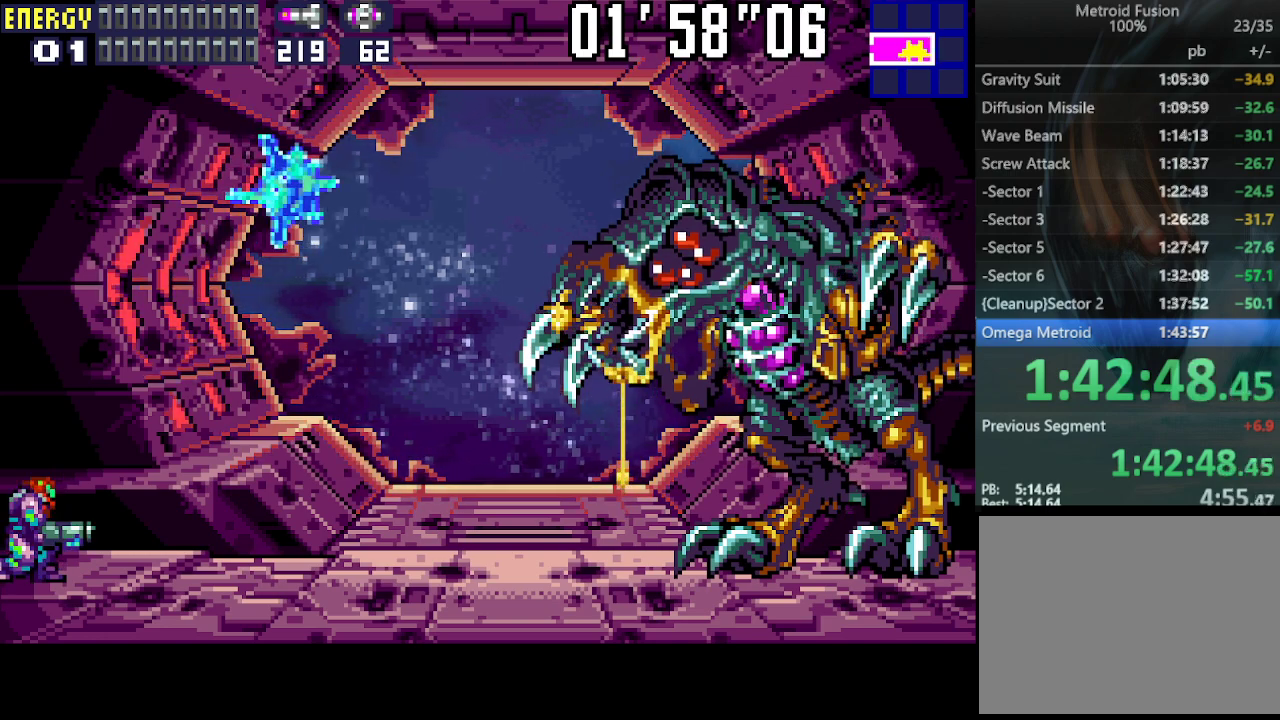
{"buttons": ["DPAD_RIGHT"], "events": [[100, "DPAD_RIGHT", "down"], [167, "DPAD_RIGHT", "up"], [233, "DPAD_RIGHT", "down"]]}
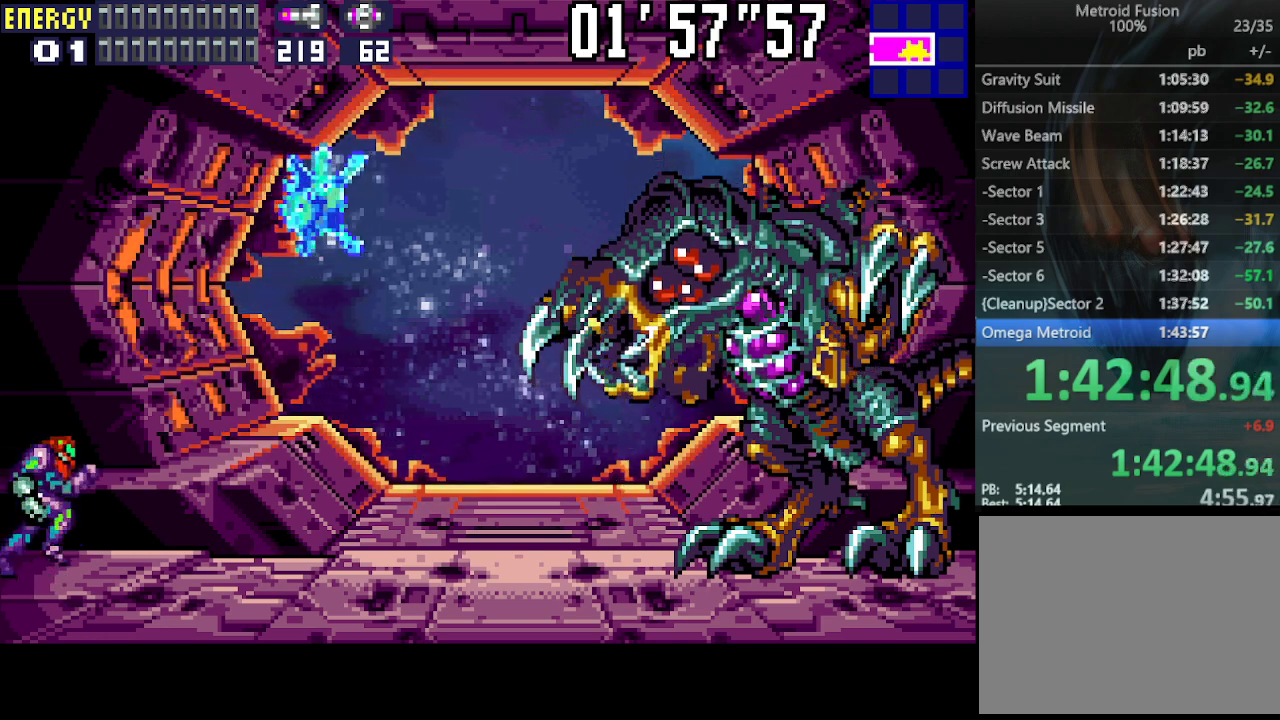
{"buttons": ["DPAD_RIGHT"], "events": [[200, "CIRCLE", "down"], [467, "CIRCLE", "up"]]}
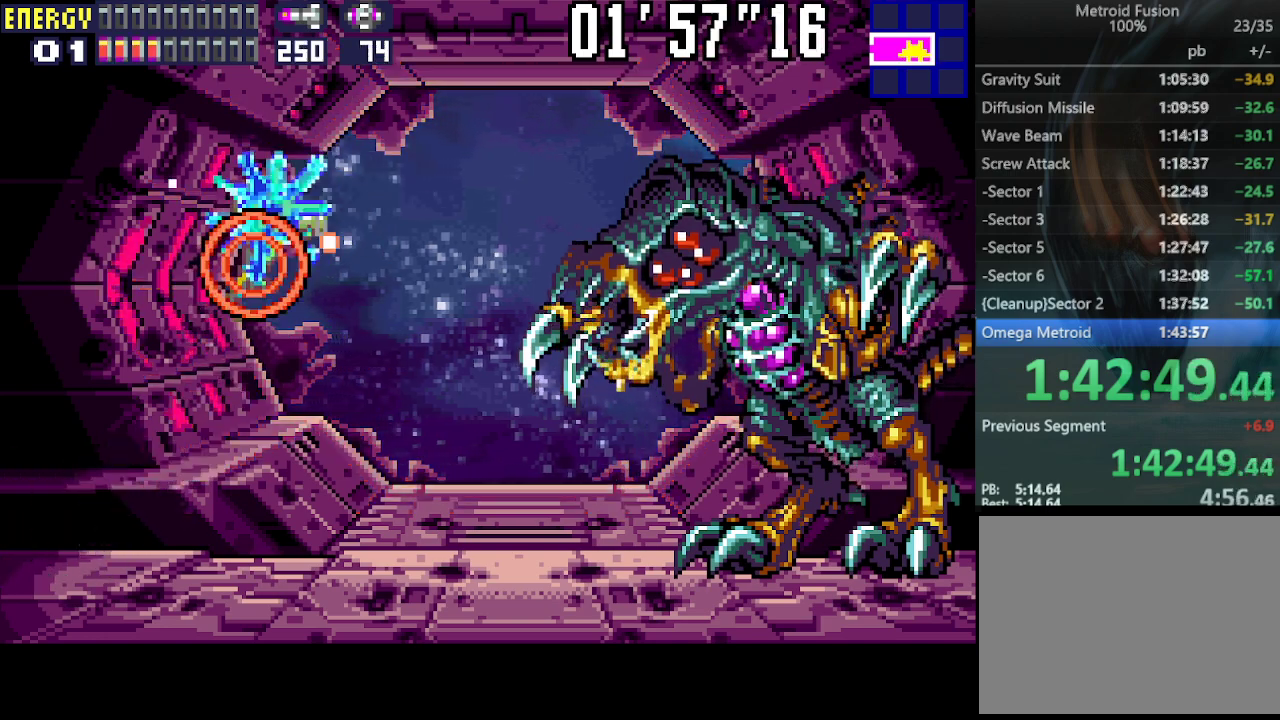
{"buttons": ["CROSS", "DPAD_RIGHT"], "events": [[467, "CROSS", "down"]]}
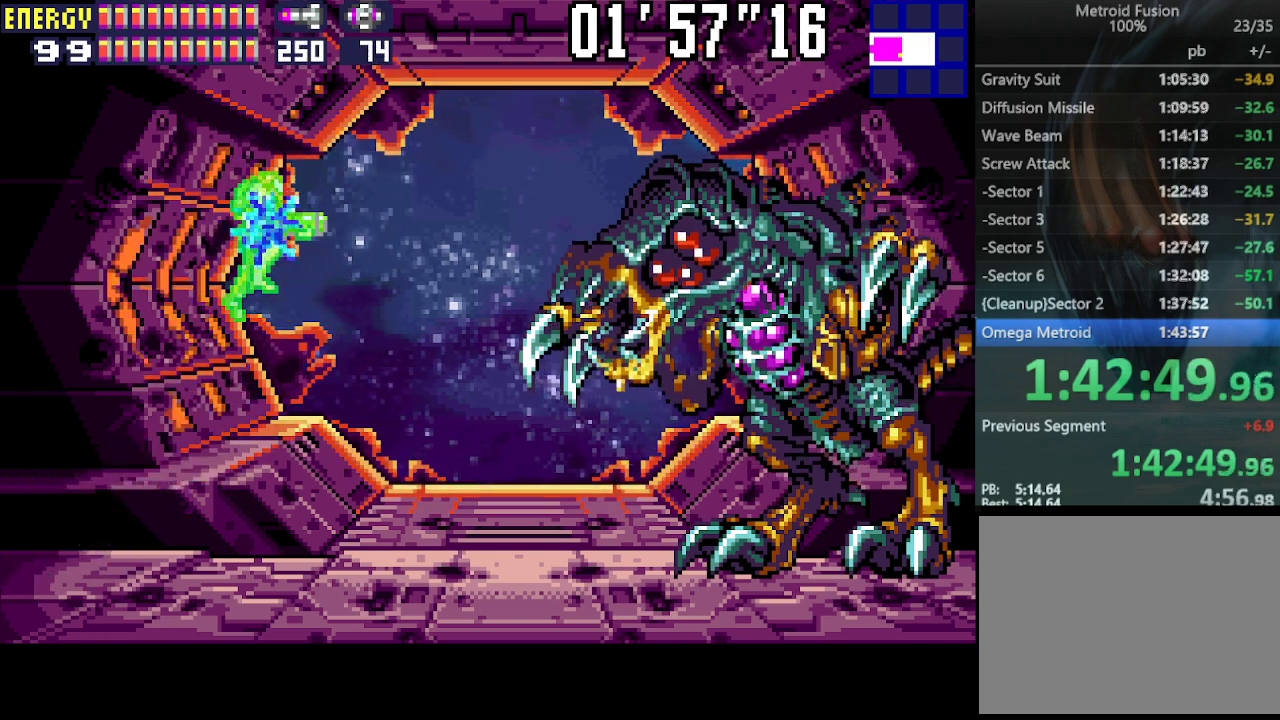
{"buttons": ["CROSS", "DPAD_RIGHT"], "events": []}
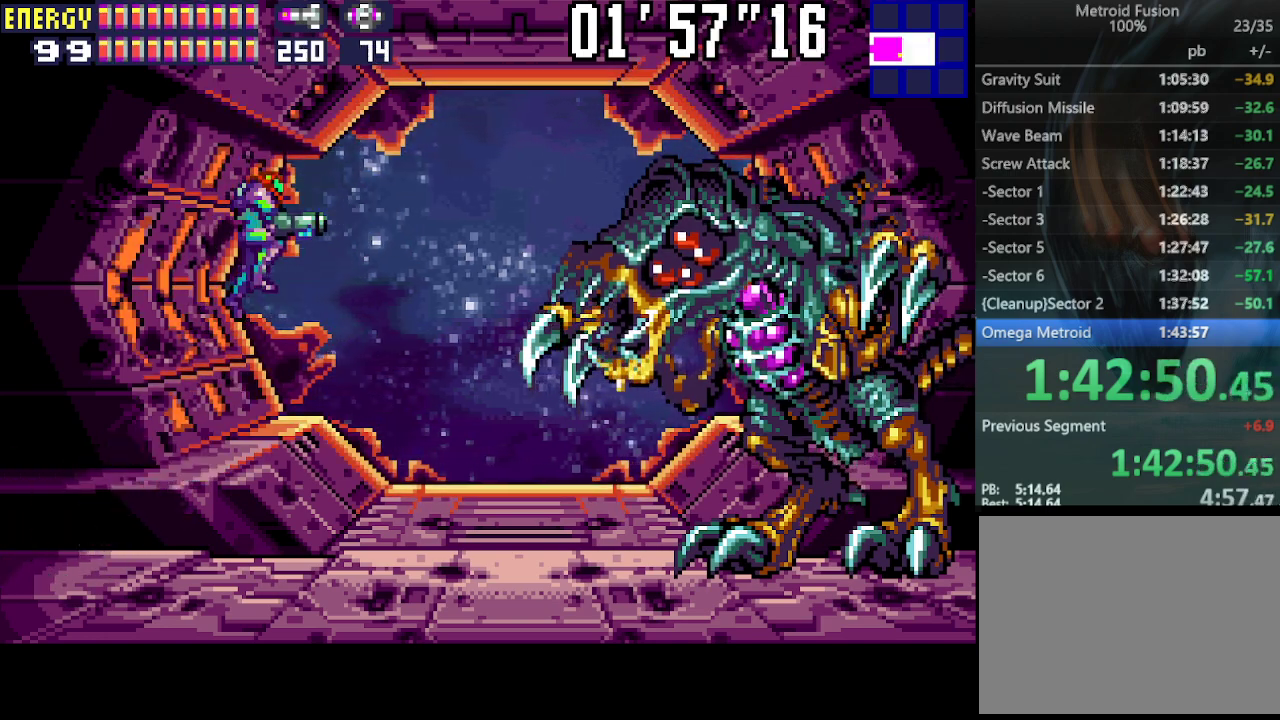
{"buttons": ["CROSS", "DPAD_RIGHT"], "events": []}
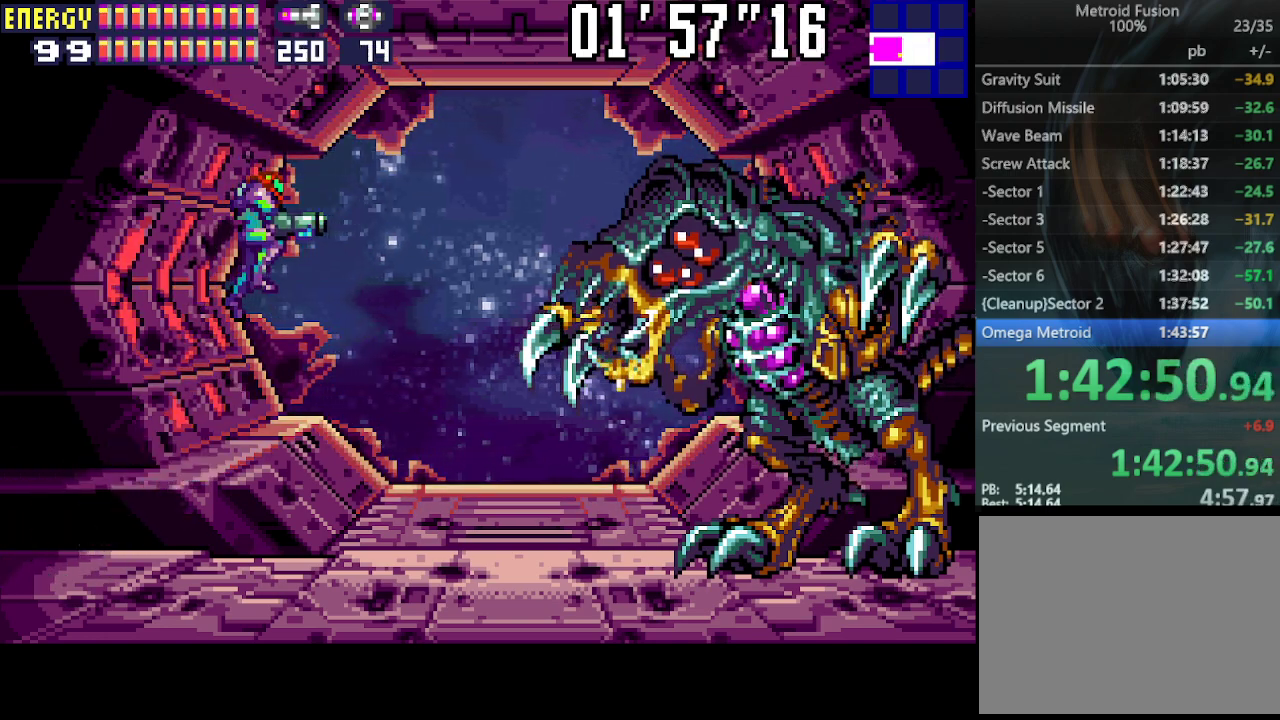
{"buttons": ["CROSS", "DPAD_RIGHT"], "events": []}
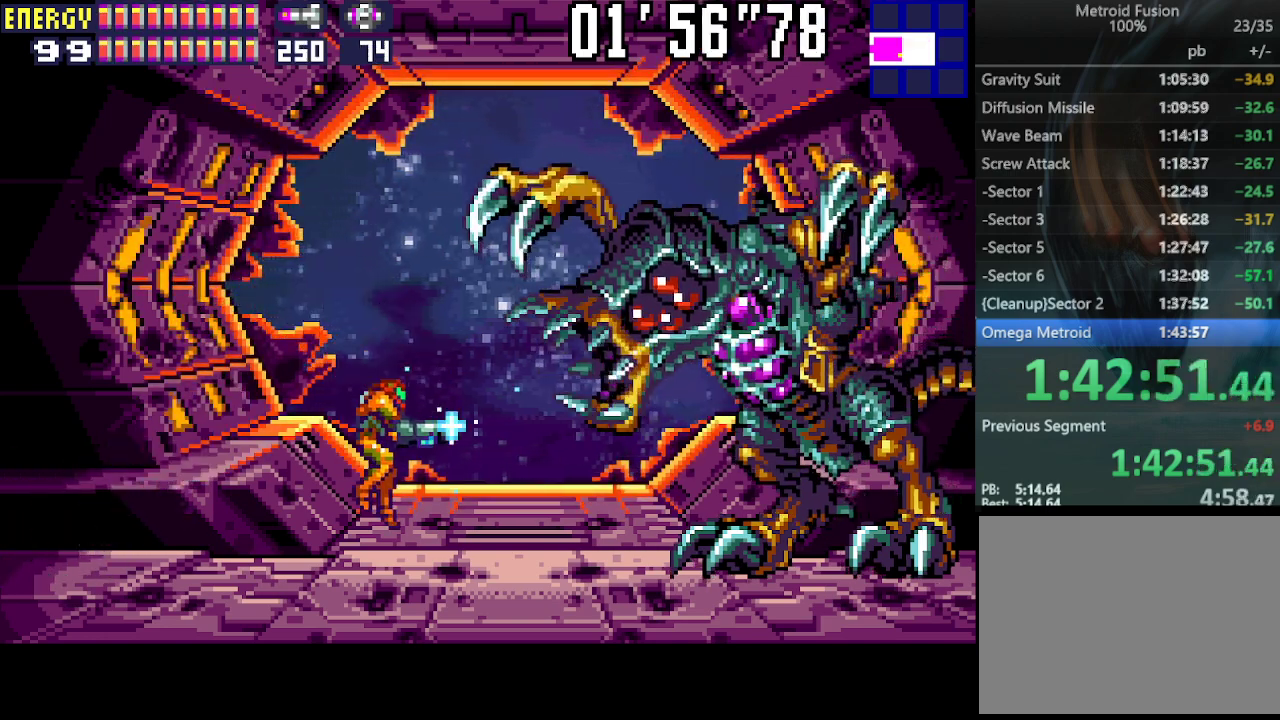
{"buttons": ["CROSS"], "events": [[500, "DPAD_RIGHT", "up"]]}
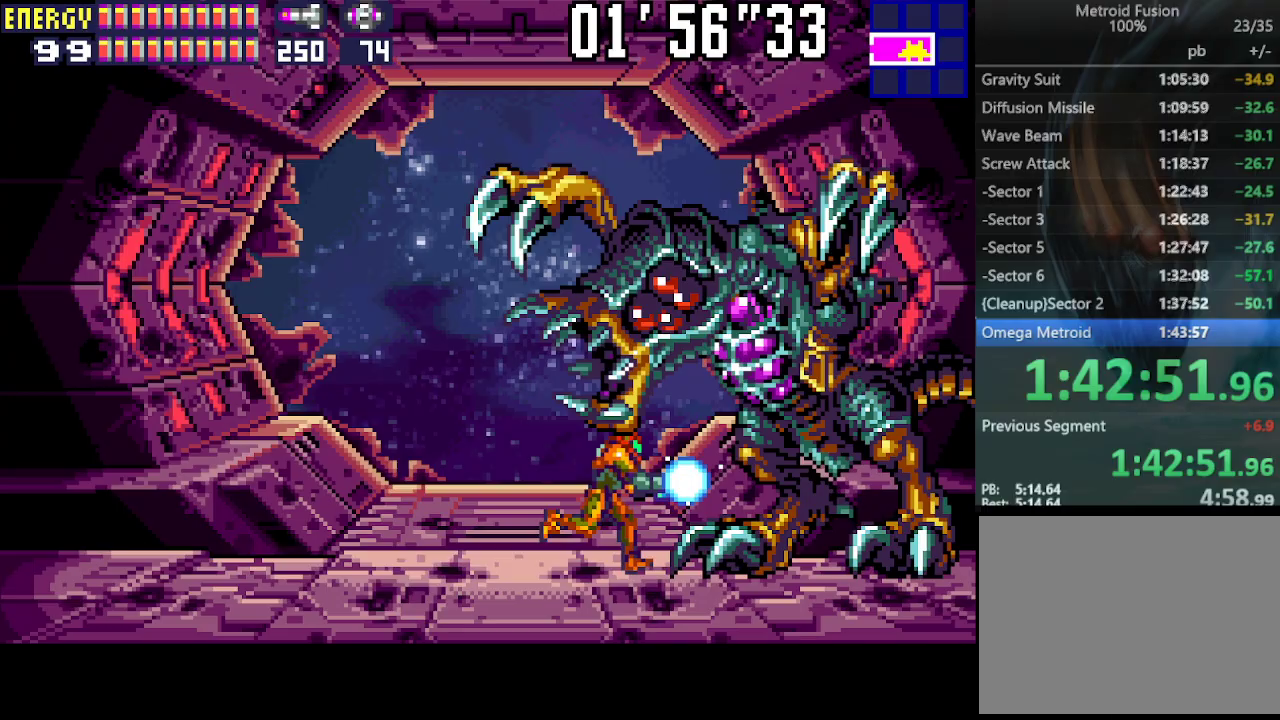
{"buttons": ["CROSS"], "events": [[167, "DPAD_RIGHT", "down"], [400, "DPAD_RIGHT", "up"]]}
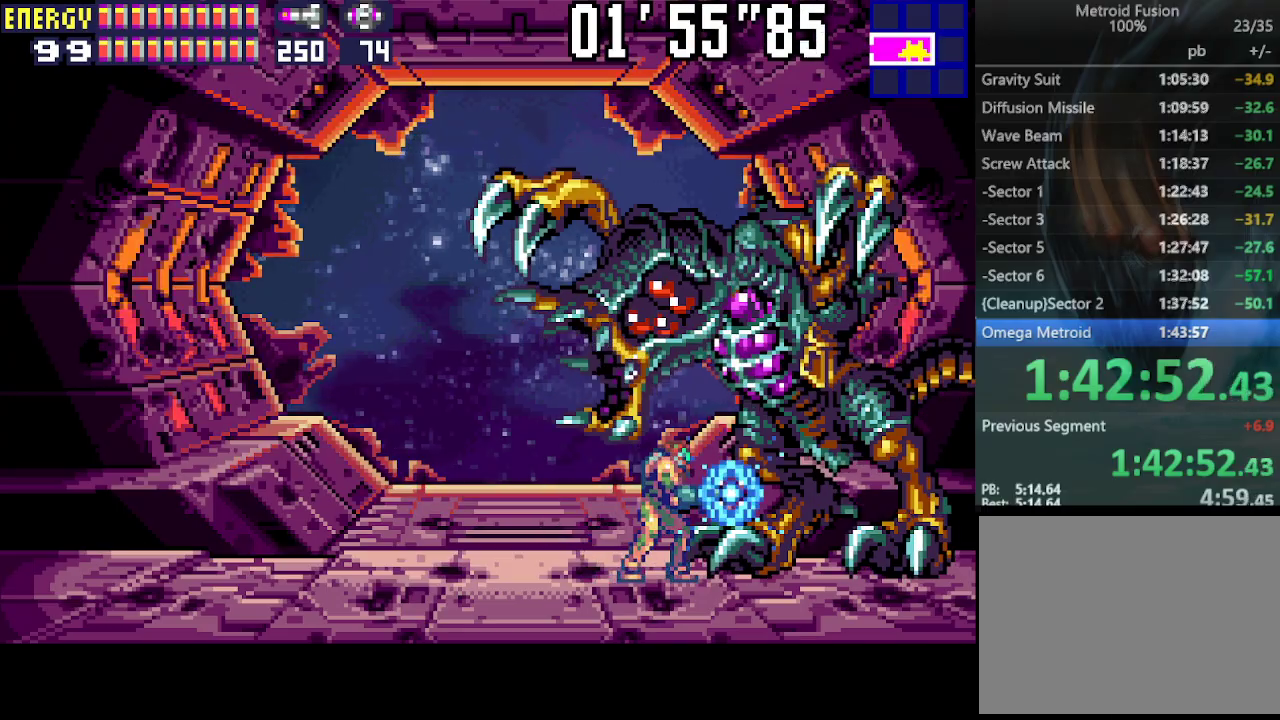
{"buttons": ["CROSS"], "events": [[233, "DPAD_RIGHT", "down"], [333, "DPAD_RIGHT", "up"]]}
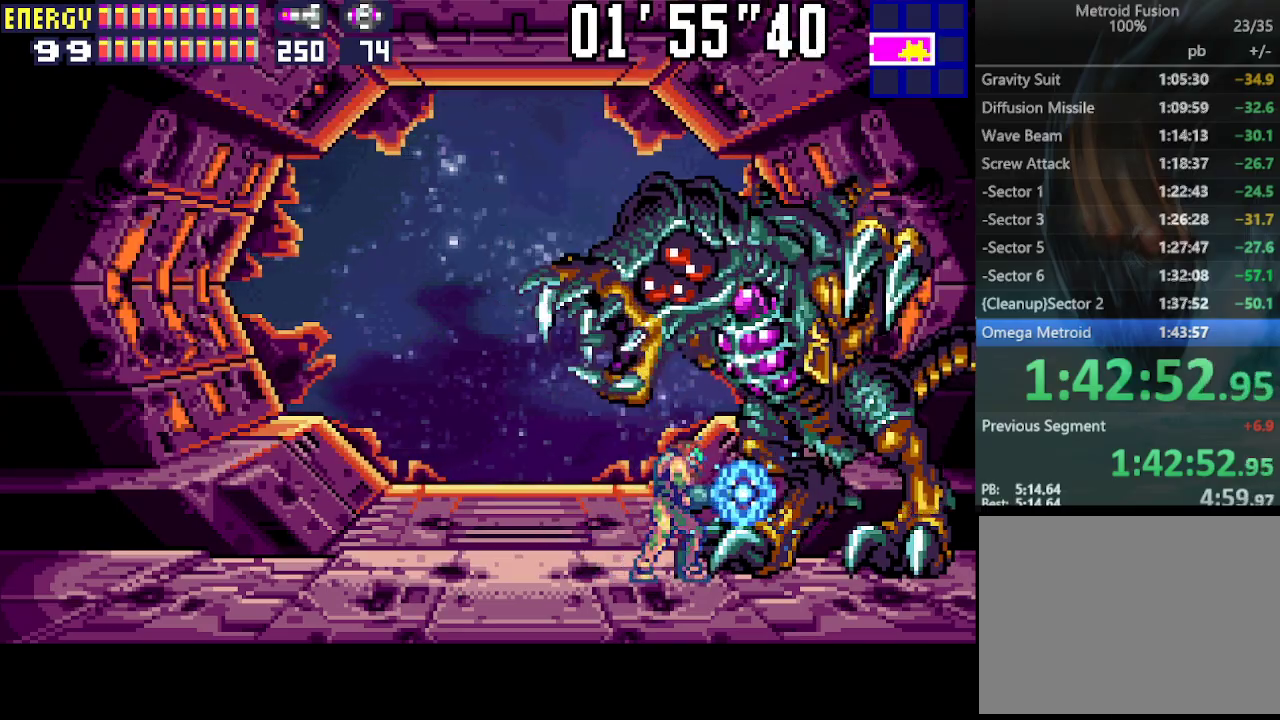
{"buttons": ["CROSS"], "events": [[100, "DPAD_RIGHT", "down"], [167, "DPAD_RIGHT", "up"], [333, "DPAD_RIGHT", "down"], [400, "DPAD_RIGHT", "up"]]}
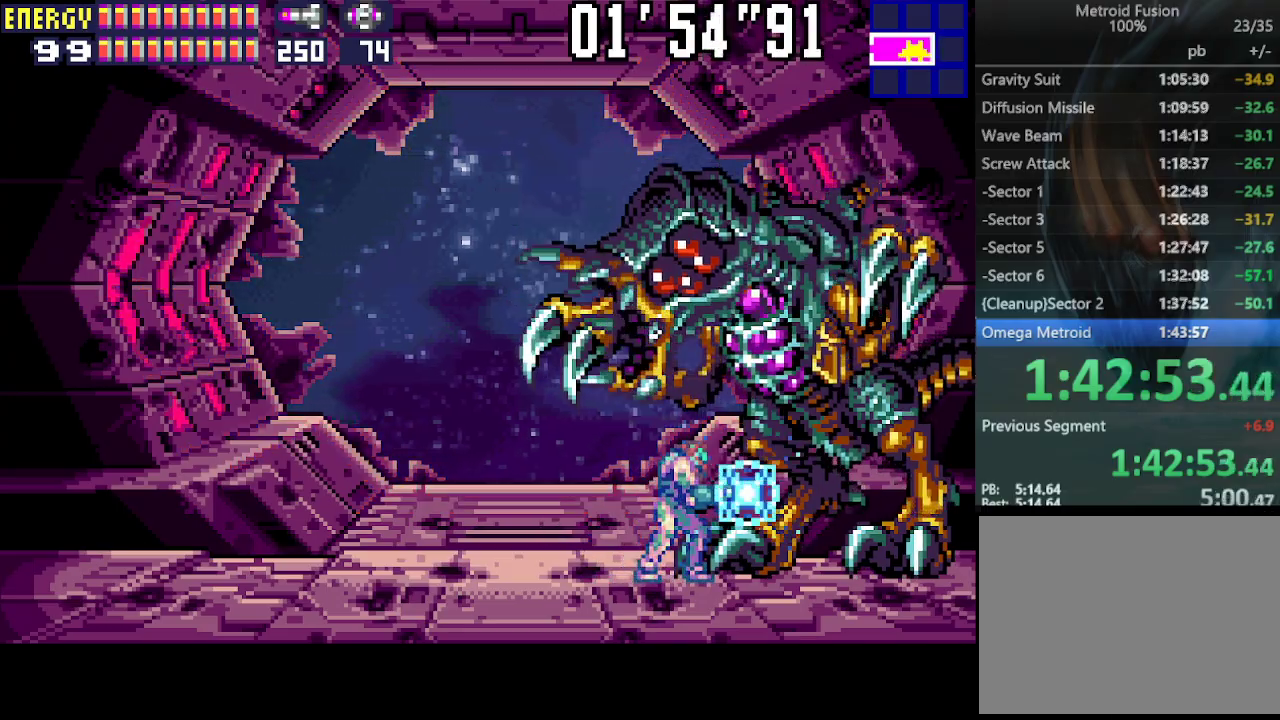
{"buttons": ["CROSS", "DPAD_UP"], "events": [[33, "DPAD_UP", "down"], [133, "CROSS", "up"], [200, "CROSS", "down"], [300, "CROSS", "up"], [333, "CROSS", "down"], [400, "CROSS", "up"], [467, "CROSS", "down"]]}
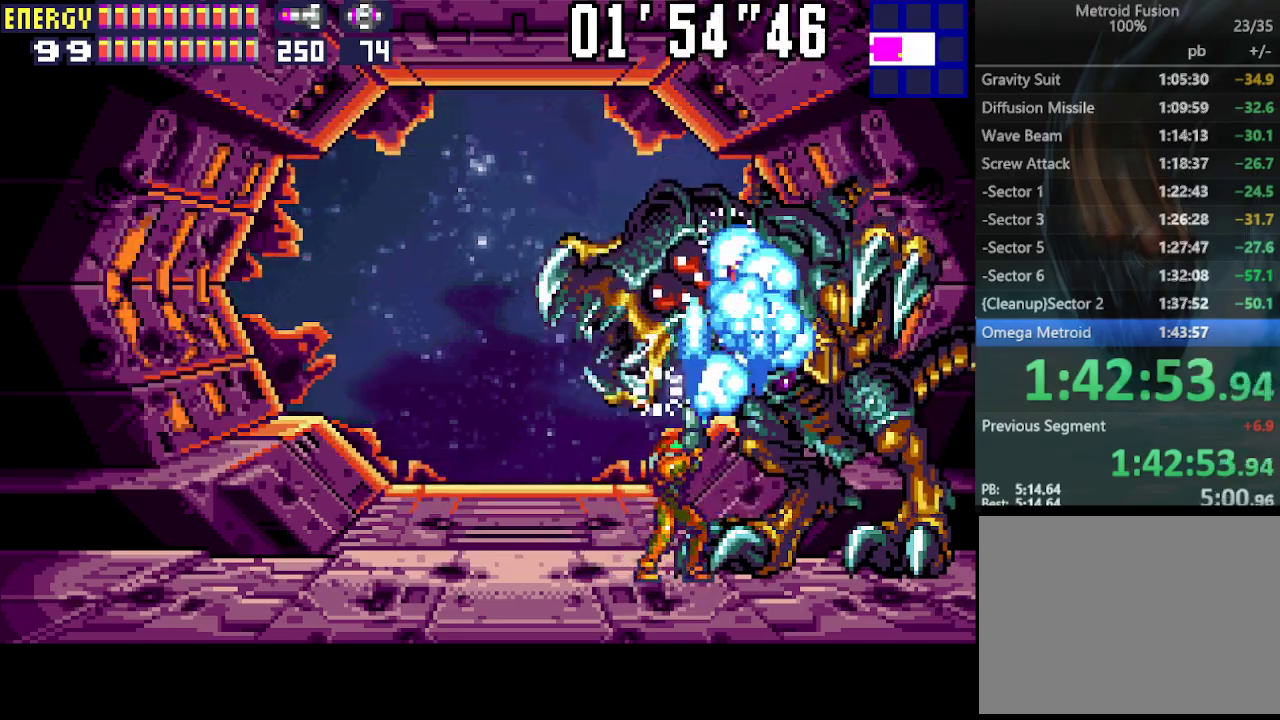
{"buttons": ["CROSS", "DPAD_UP"], "events": [[33, "CROSS", "up"], [100, "CROSS", "down"], [133, "CROSS", "up"], [200, "CROSS", "down"], [300, "CROSS", "up"], [333, "CROSS", "down"], [400, "CROSS", "up"], [467, "CROSS", "down"]]}
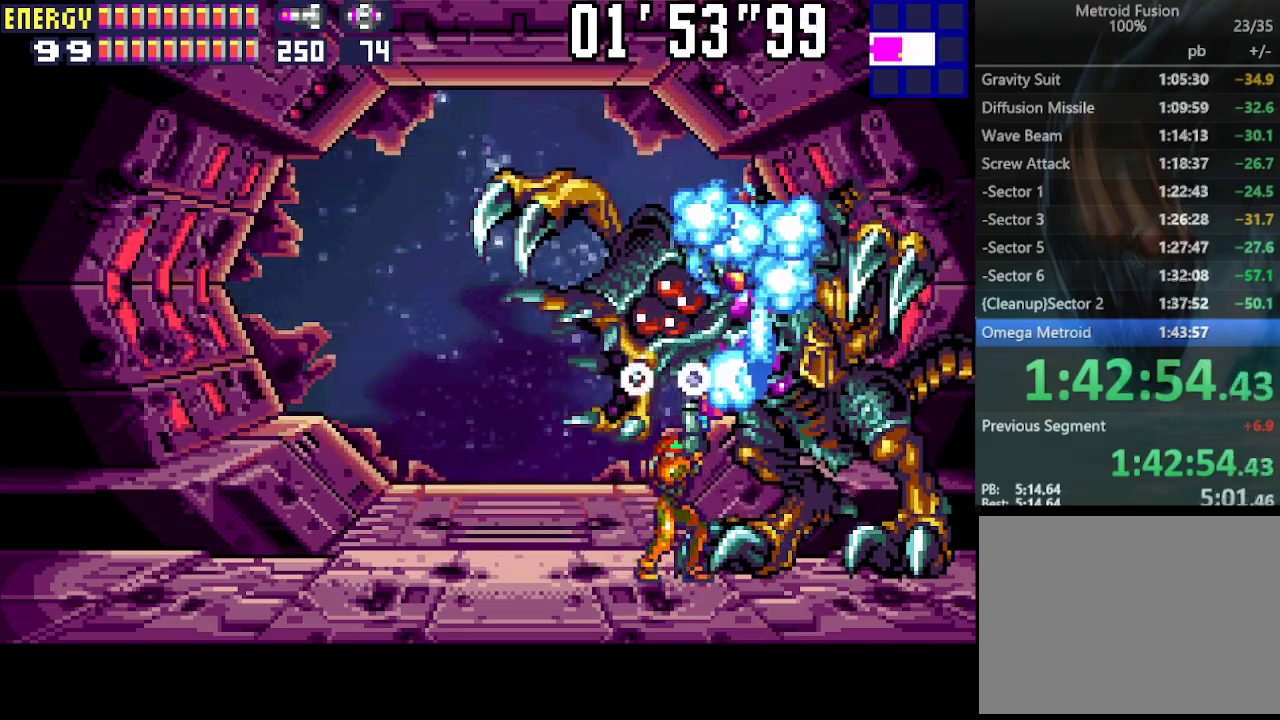
{"buttons": ["DPAD_UP"], "events": [[33, "CROSS", "up"], [67, "CROSS", "down"], [133, "CROSS", "up"], [200, "CROSS", "down"], [267, "CROSS", "up"], [333, "CROSS", "down"], [400, "CROSS", "up"], [467, "CROSS", "down"], [500, "CROSS", "up"]]}
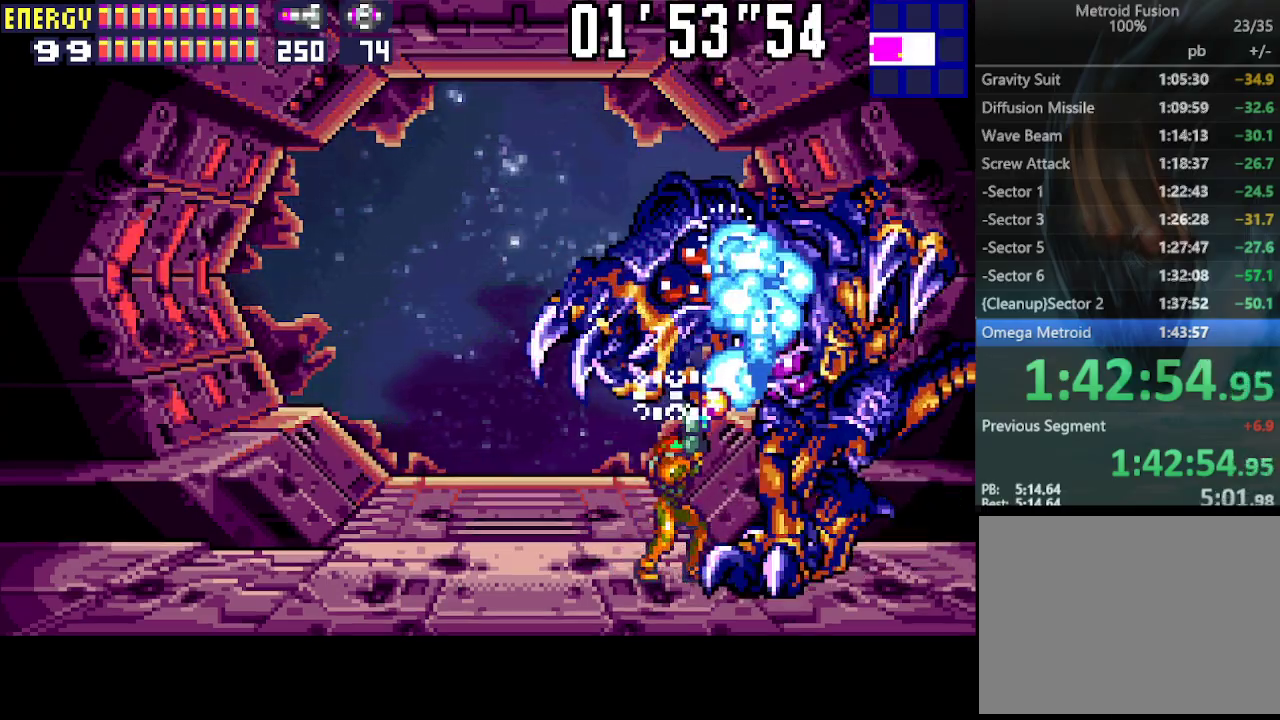
{"buttons": ["DPAD_UP"], "events": [[67, "CROSS", "down"], [133, "CROSS", "up"], [200, "CROSS", "down"], [267, "CROSS", "up"], [333, "CROSS", "down"], [400, "CROSS", "up"], [433, "CROSS", "down"], [500, "CROSS", "up"]]}
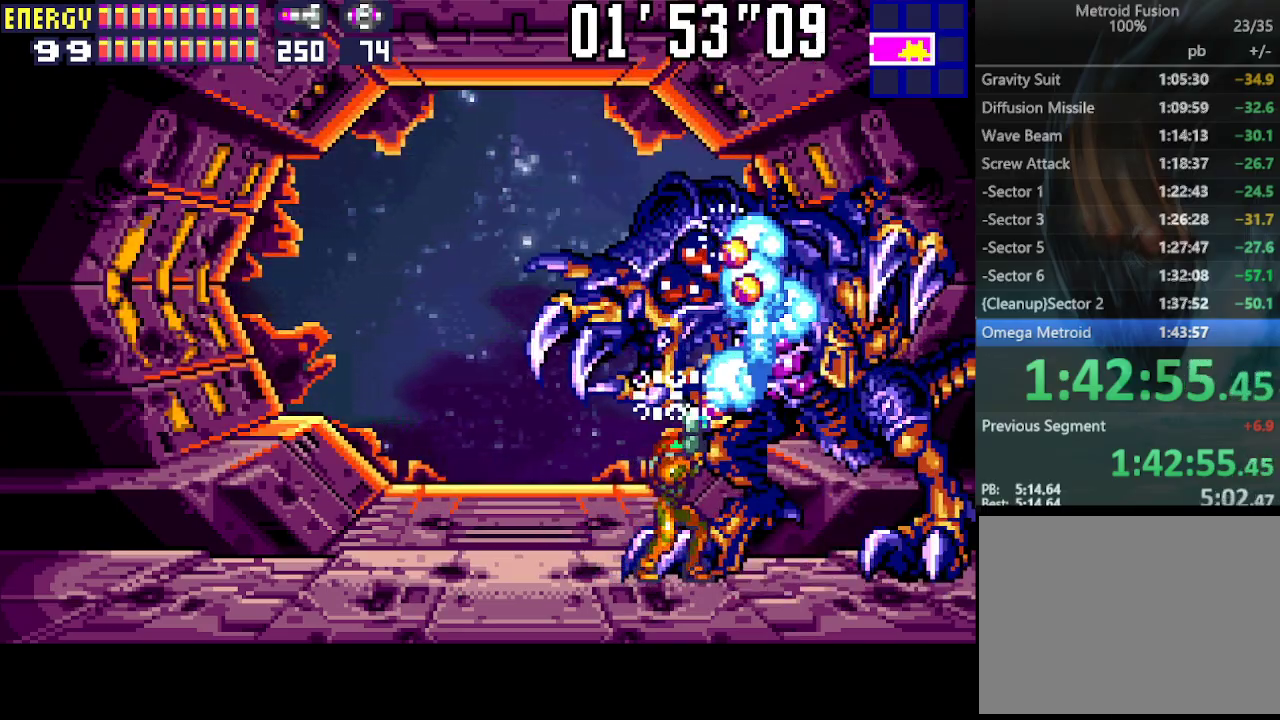
{"buttons": ["CROSS", "DPAD_UP"], "events": [[100, "CROSS", "down"], [167, "CROSS", "up"], [233, "CROSS", "down"], [300, "CROSS", "up"], [367, "CROSS", "down"], [400, "CROSS", "up"], [500, "CROSS", "down"]]}
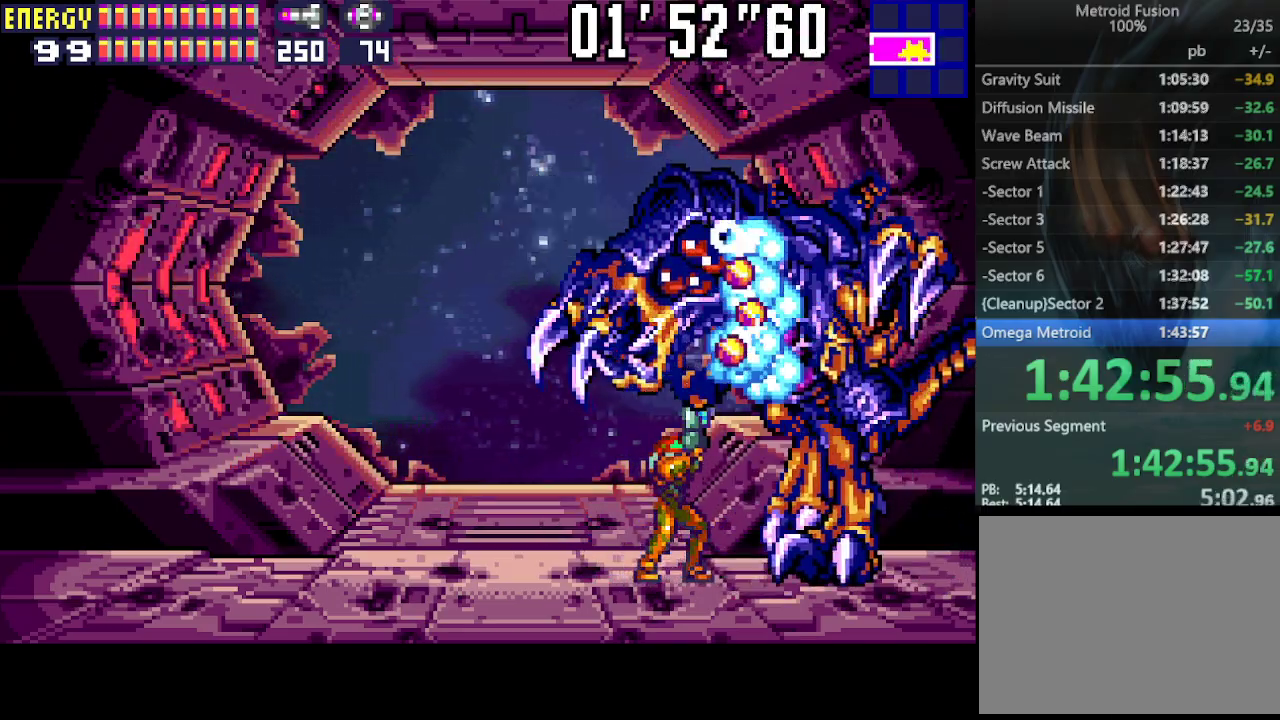
{"buttons": ["DPAD_UP"], "events": [[33, "CROSS", "up"], [133, "CROSS", "down"], [200, "CROSS", "up"], [267, "CROSS", "down"], [300, "CROSS", "up"], [400, "CROSS", "down"], [467, "CROSS", "up"]]}
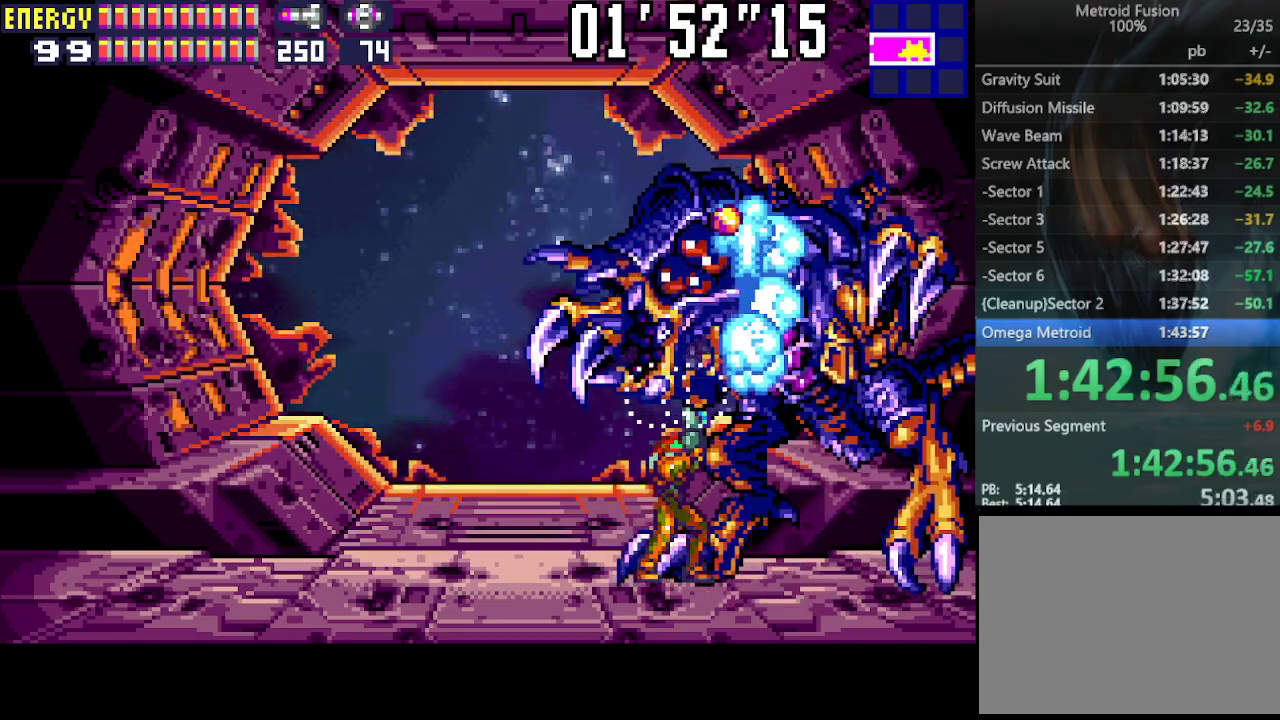
{"buttons": ["DPAD_UP"], "events": [[33, "CROSS", "down"], [100, "CROSS", "up"], [167, "CROSS", "down"], [233, "CROSS", "up"], [333, "CROSS", "down"], [367, "CROSS", "up"], [467, "CROSS", "down"], [500, "CROSS", "up"]]}
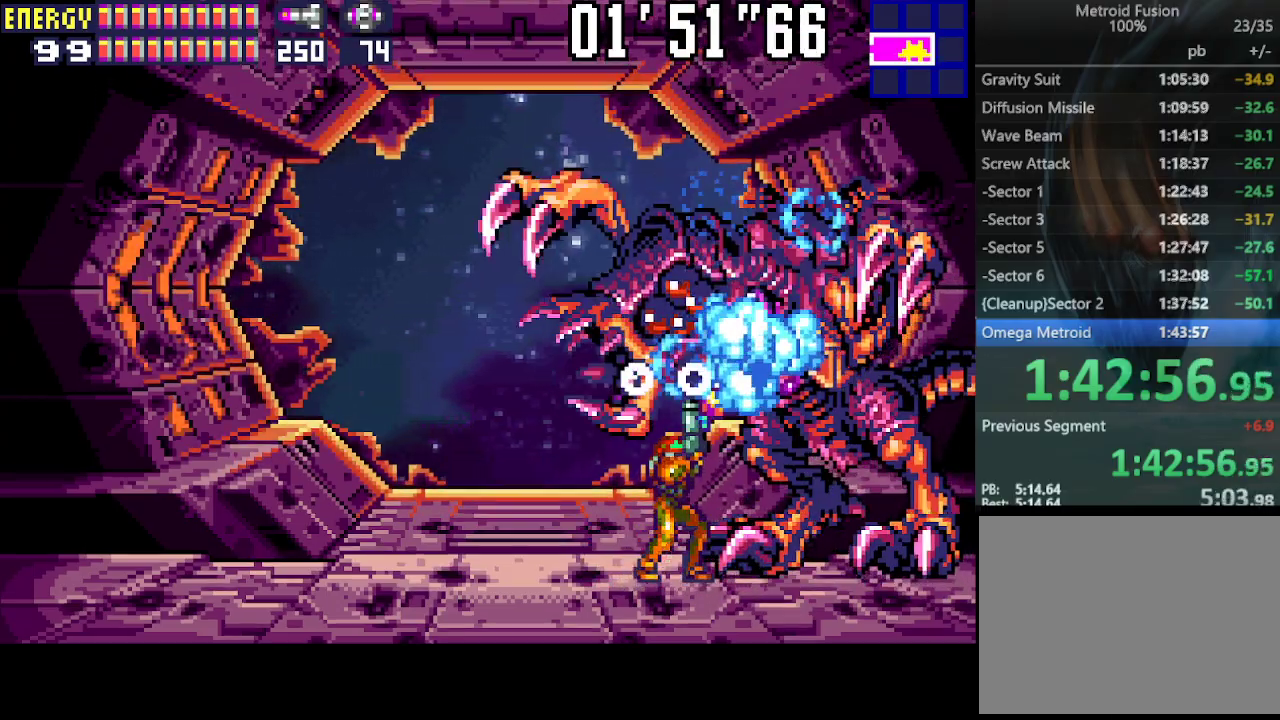
{"buttons": ["CROSS", "DPAD_UP"], "events": [[67, "CROSS", "down"], [133, "CROSS", "up"], [233, "CROSS", "down"], [267, "CROSS", "up"], [367, "CROSS", "down"], [433, "CROSS", "up"], [500, "CROSS", "down"]]}
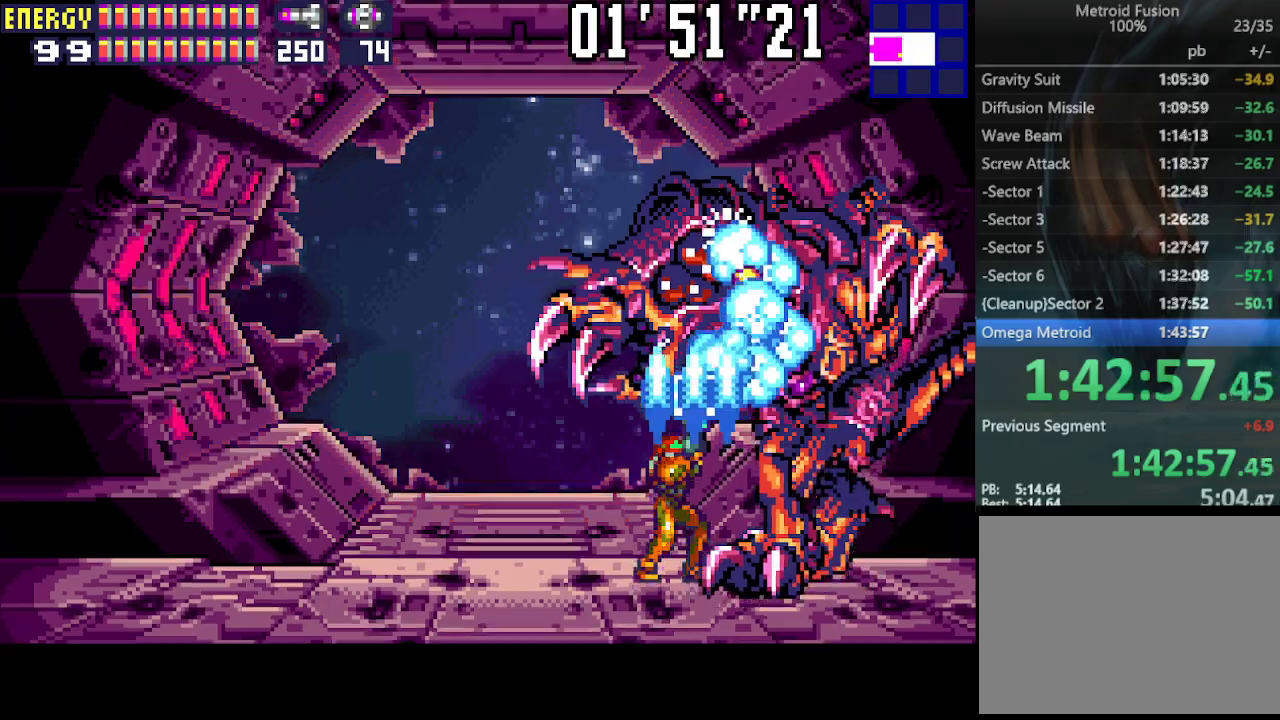
{"buttons": ["DPAD_UP"], "events": [[33, "CROSS", "up"], [100, "CROSS", "down"], [167, "CROSS", "up"], [267, "CROSS", "down"], [333, "CROSS", "up"], [400, "CROSS", "down"], [433, "CROSS", "up"]]}
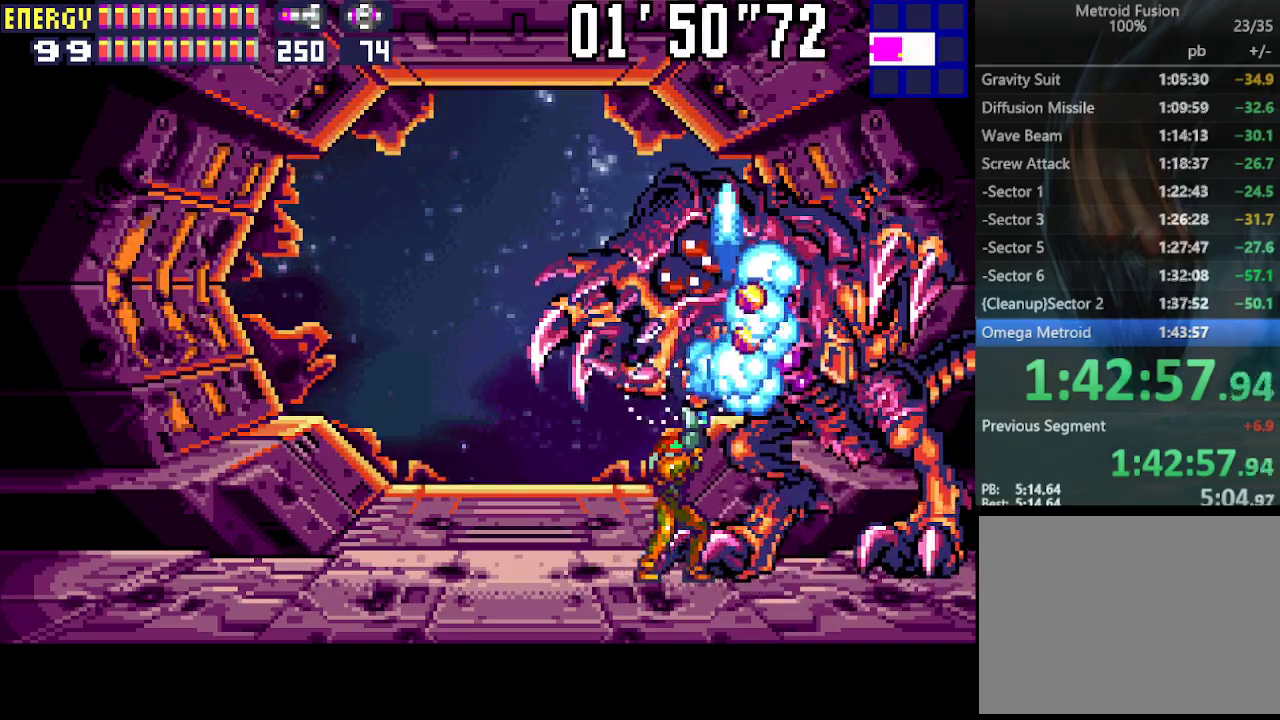
{"buttons": ["DPAD_UP"], "events": [[33, "CROSS", "down"], [100, "CROSS", "up"], [167, "CROSS", "down"], [233, "CROSS", "up"], [267, "CROSS", "down"], [367, "CROSS", "up"], [400, "CROSS", "down"], [500, "CROSS", "up"]]}
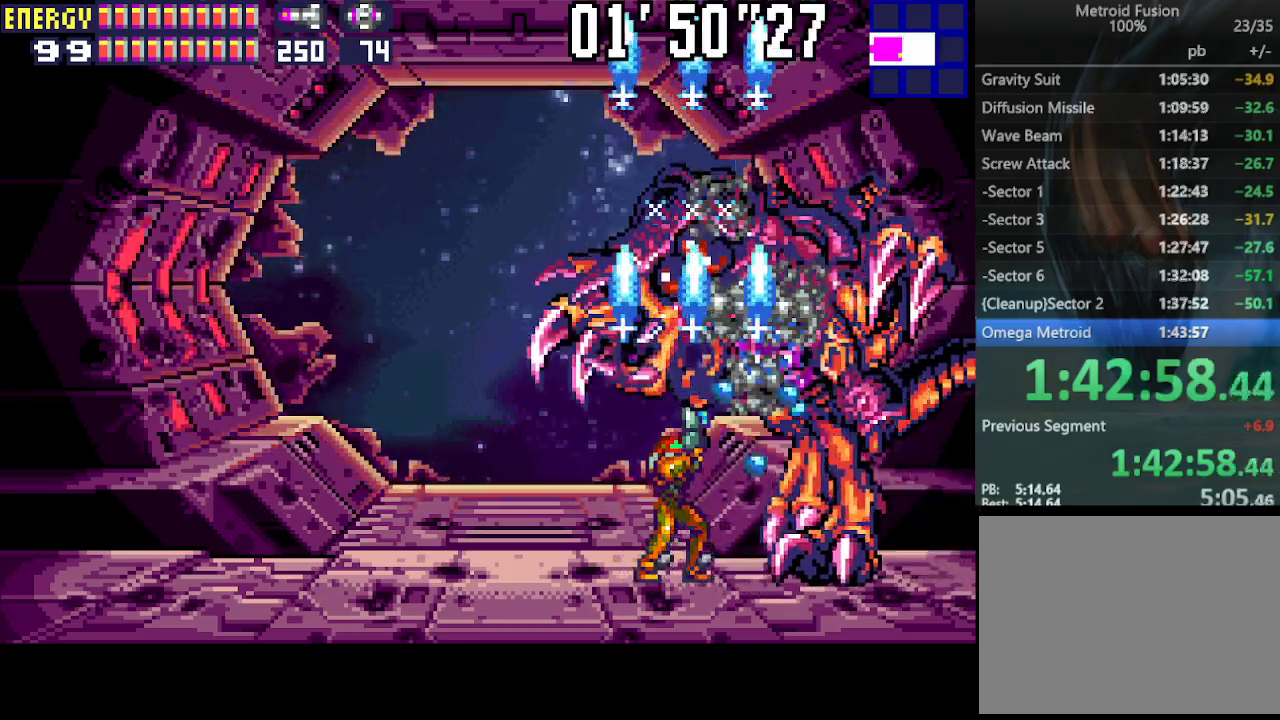
{"buttons": [], "events": [[67, "CROSS", "down"], [133, "CROSS", "up"], [200, "CROSS", "down"], [267, "CROSS", "up"], [300, "DPAD_UP", "up"]]}